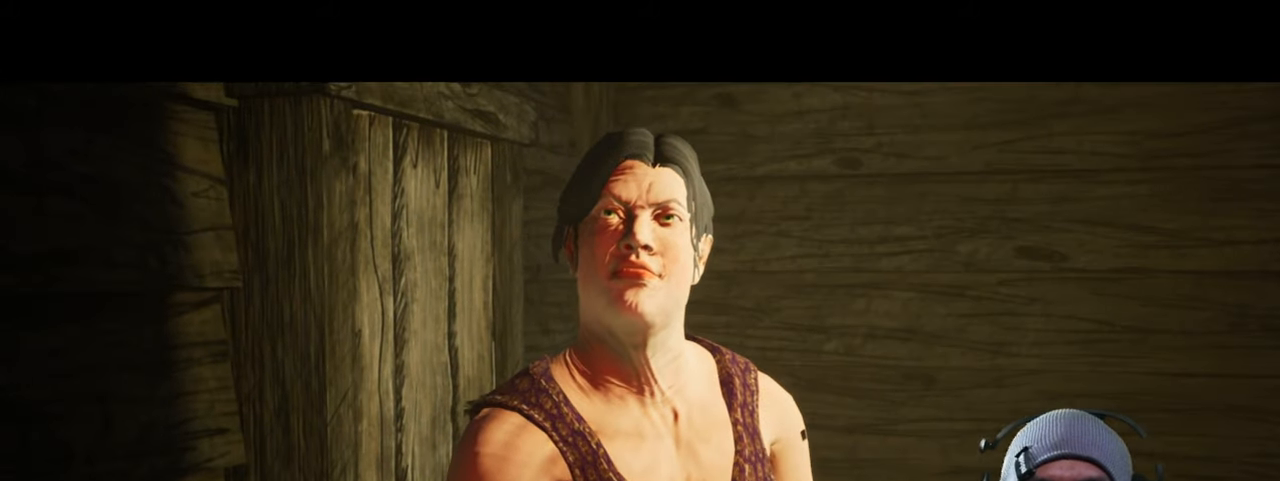
Gameplay with keyboard and mouse; each line is a JSON object with the keys and mouse buttons held at the frame after it. "events" lists presses ("down") and releases ("up") of "1", "2", "3", "4", "5", "a", "alt", "b", "c", "ctrl", "d", "e", "f", "g", "q", "r", "s", "shift", "space", "t", "tab", "v", "w", "x", "z", "mouse_left", "mouse_wheel", "mouse_right", "mouse_mb4" and "mouse_mb5" between this image and that frame as [ms after this image, input, new state], when the widget could be followed in between. "mouse_left", "mouse_wheel", "mouse_right", "mouse_mb4", "mouse_mb5" = the "left", "wheel", "right", "mb4", "mb5" buttons of the "mouse" list. No other keys are recorded. "wheel" means that the mouse wheel is clicked or scrolled. Mouse movement is not recorded.
{"keys": [], "mouse": ["left"], "events": [[466, "mouse_left", "down"]]}
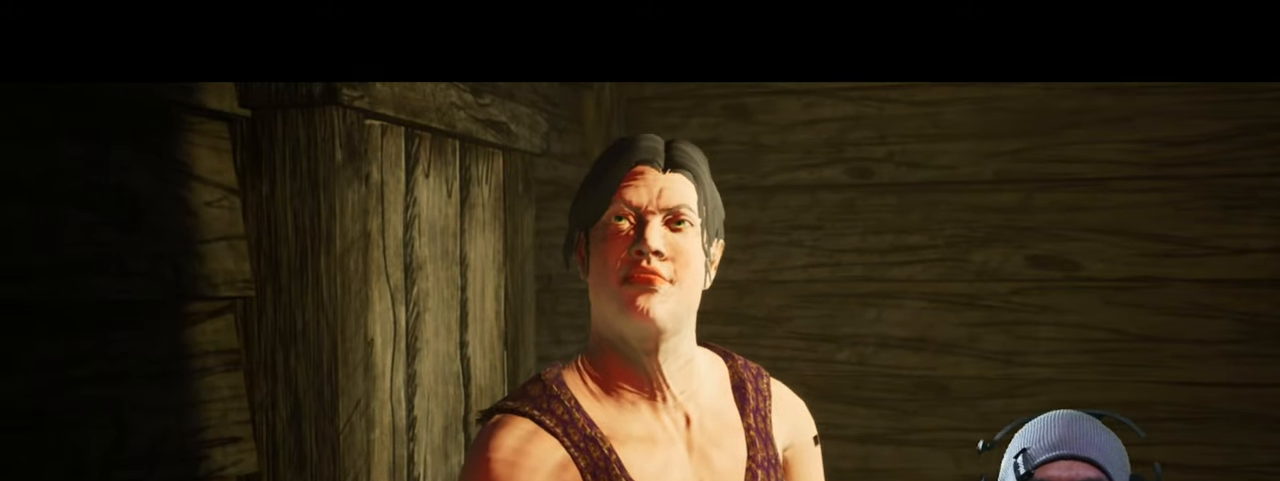
{"keys": [], "mouse": [], "events": [[116, "mouse_left", "up"]]}
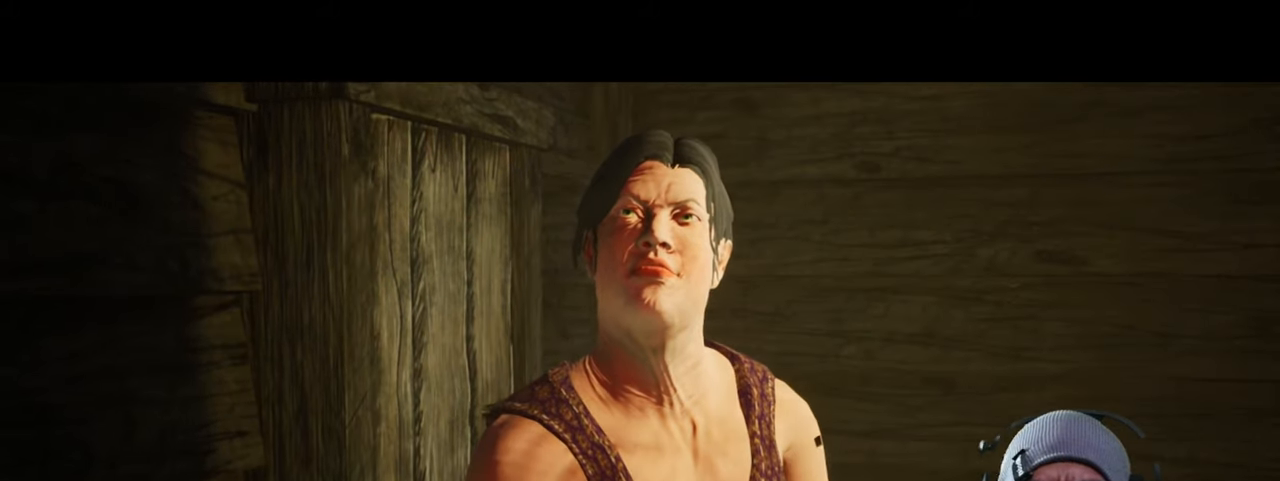
{"keys": [], "mouse": [], "events": []}
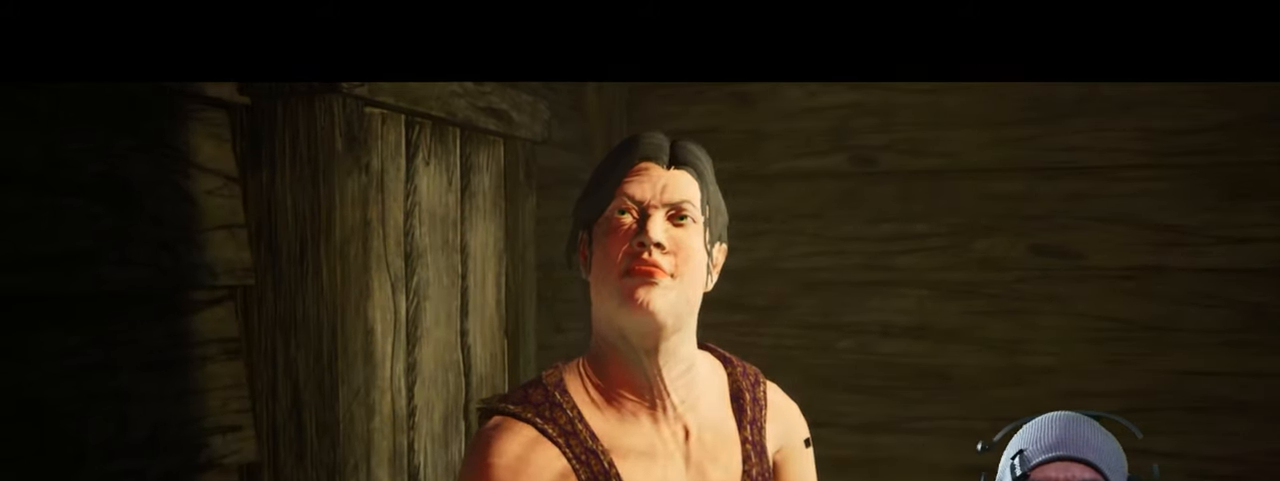
{"keys": [], "mouse": [], "events": []}
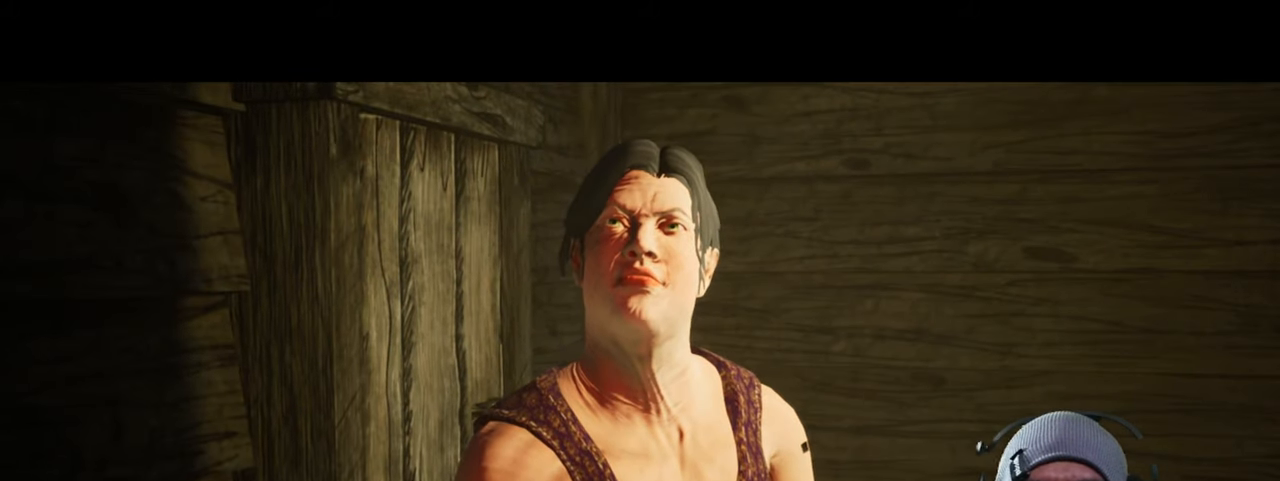
{"keys": [], "mouse": [], "events": []}
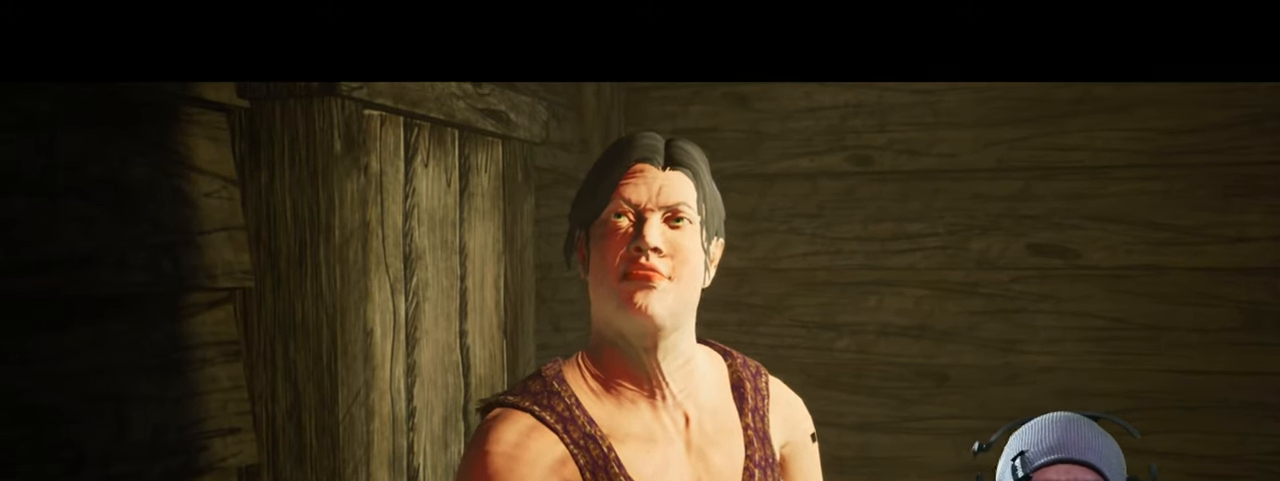
{"keys": [], "mouse": [], "events": []}
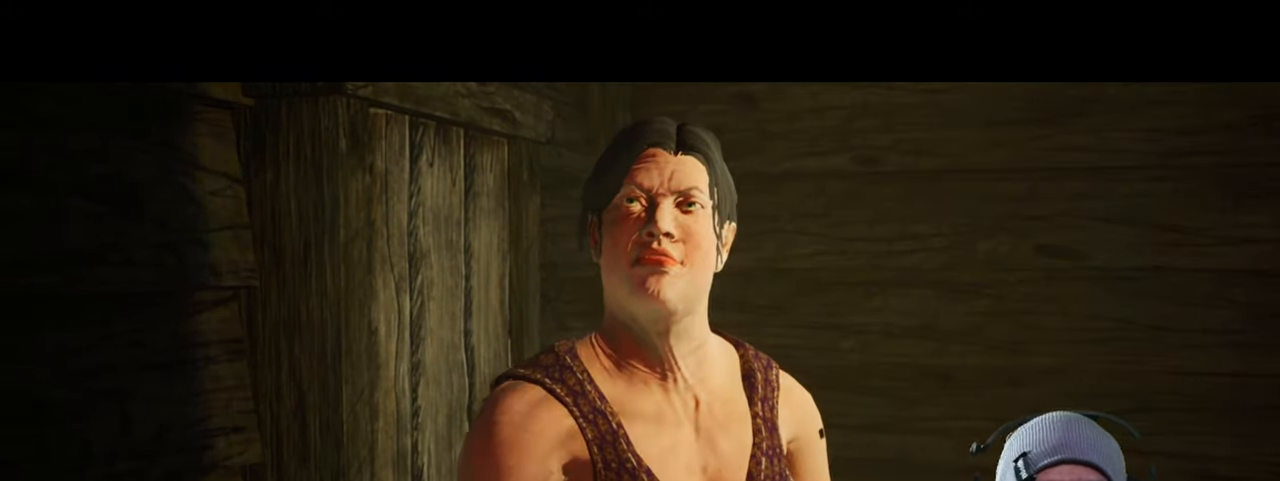
{"keys": [], "mouse": [], "events": []}
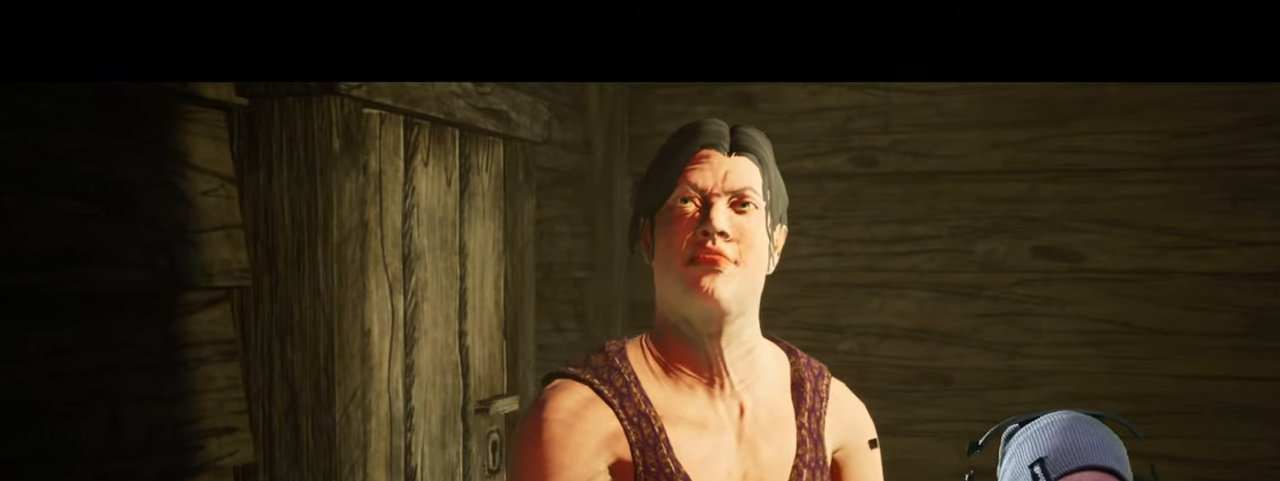
{"keys": [], "mouse": [], "events": [[150, "mouse_left", "down"], [266, "mouse_left", "up"]]}